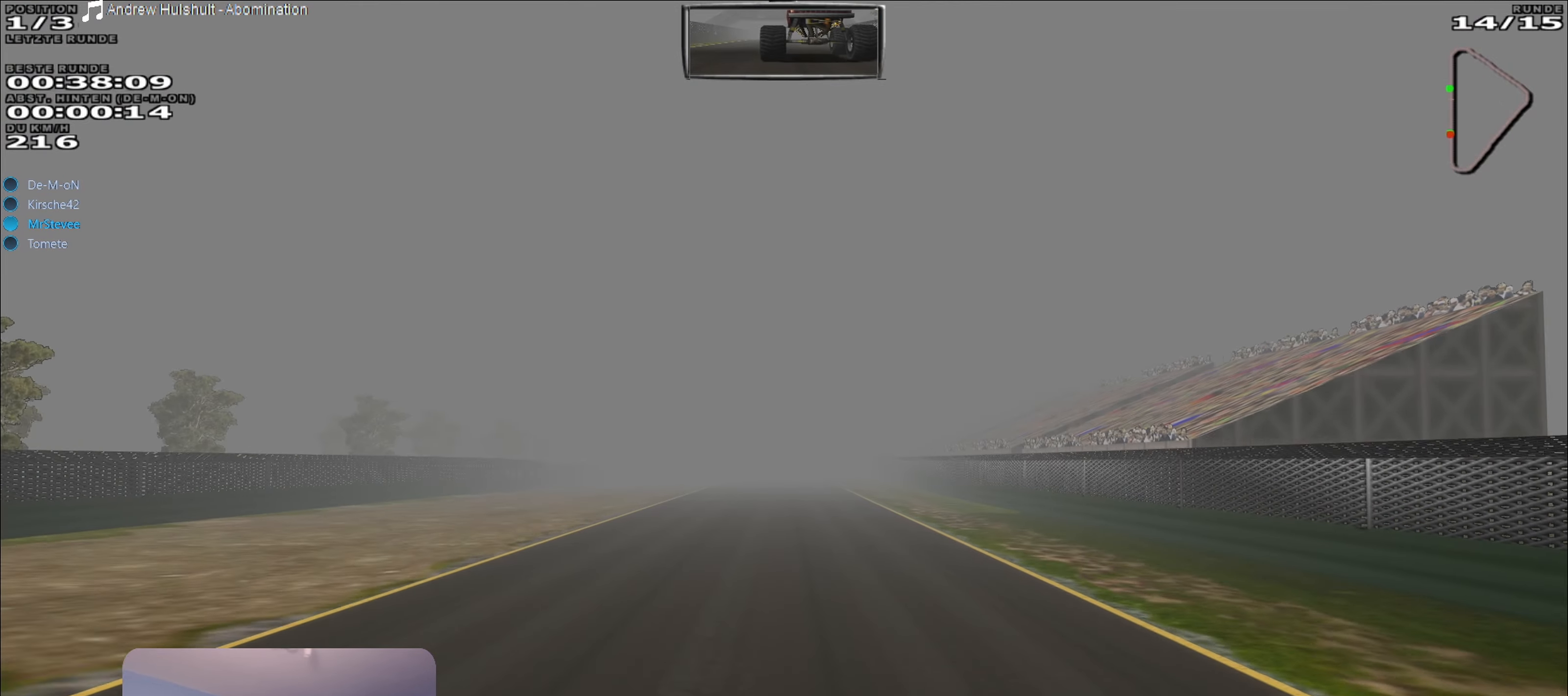
Gameplay with a controller (Xbox layout); each line is a JSON object with the inputs held at the frame after it. "events" lists button and stick changes between this image and that frame as [ms after this image, input, new state], when the widget could be followed in between. Not read: L3 R3.
{"buttons": ["R2"], "left_stick": "center", "right_stick": "center", "events": []}
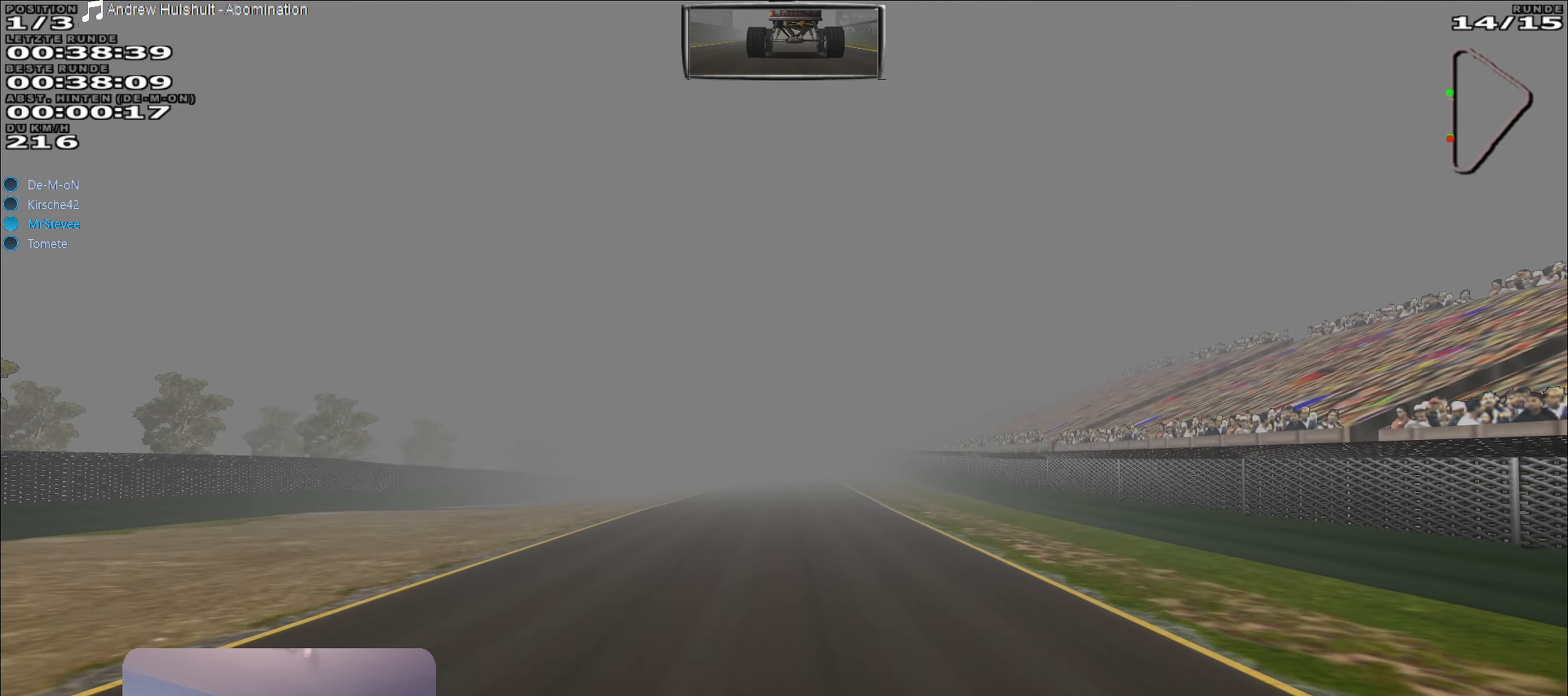
{"buttons": ["R2"], "left_stick": "center", "right_stick": "center", "events": []}
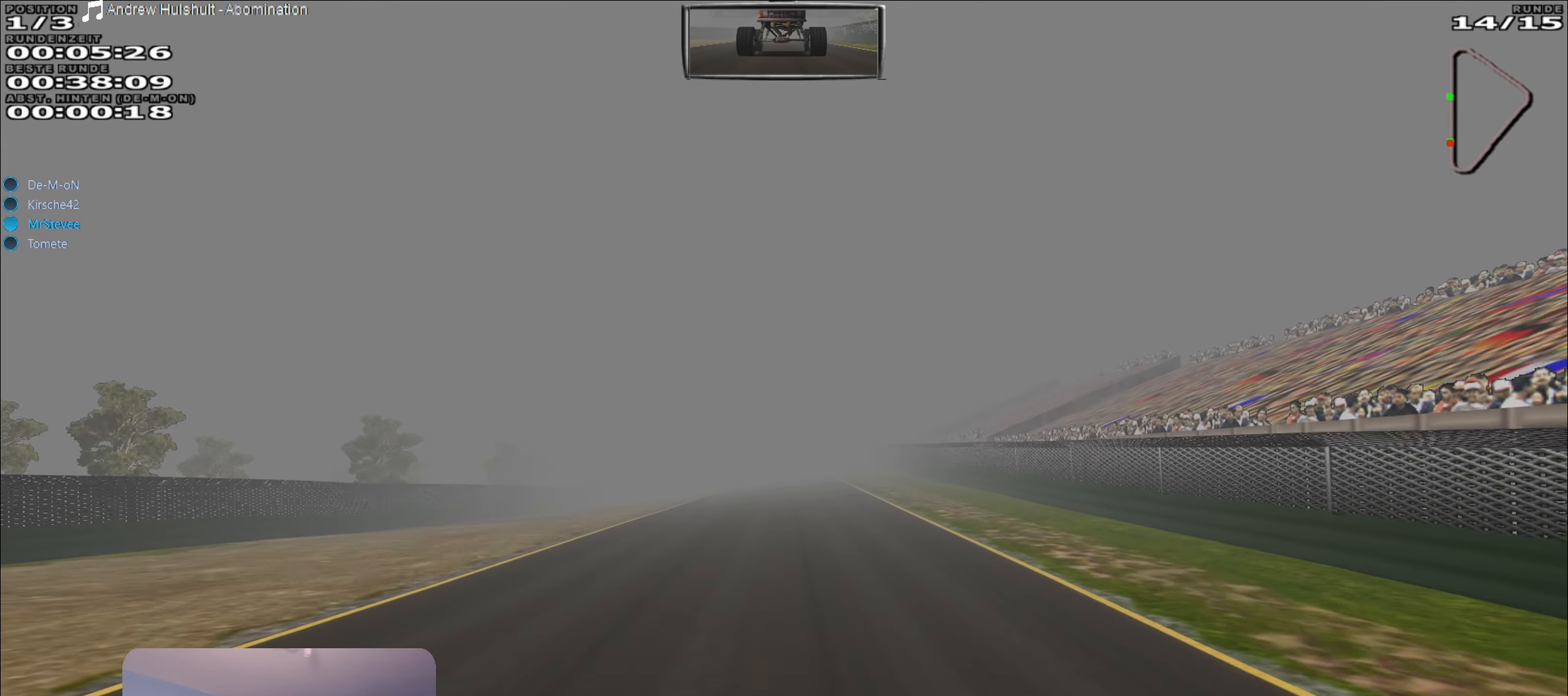
{"buttons": ["R2"], "left_stick": "center", "right_stick": "center", "events": []}
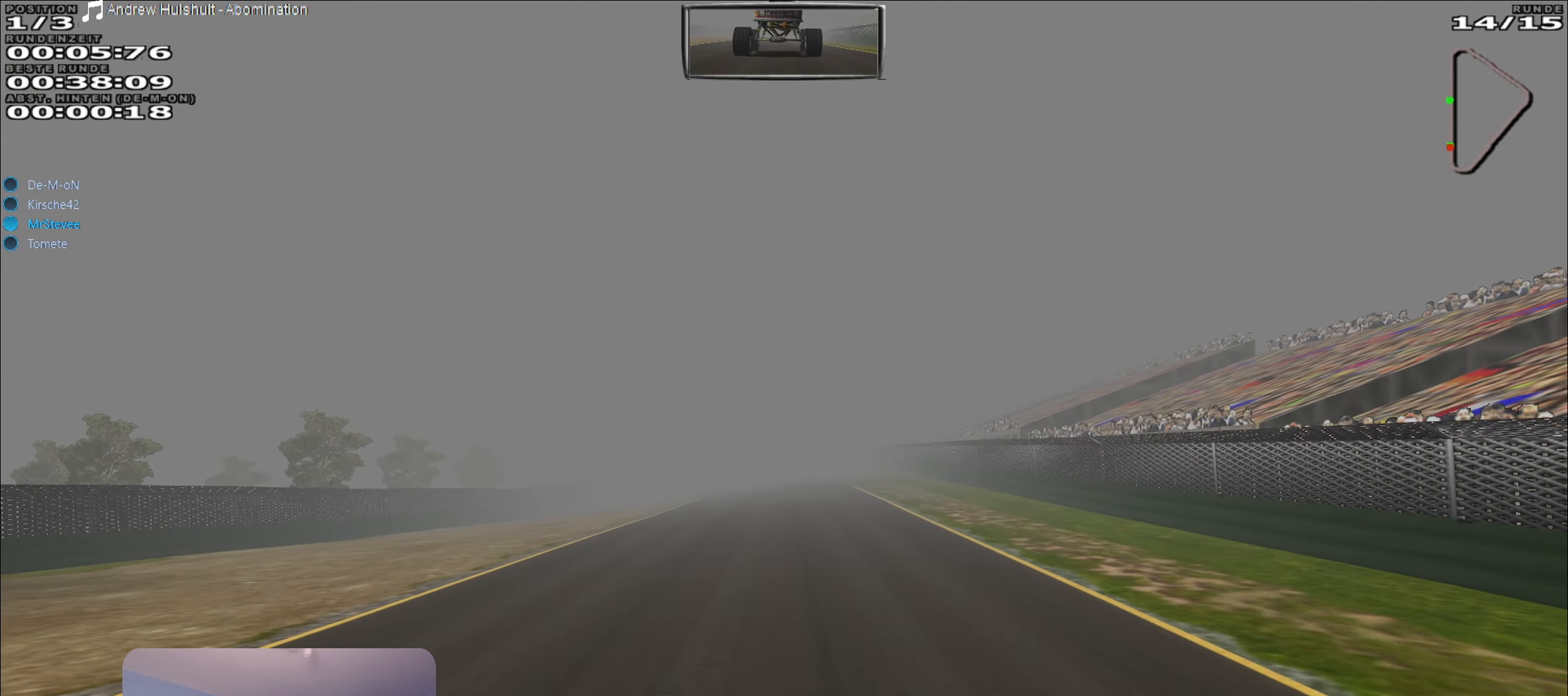
{"buttons": ["R2"], "left_stick": "center", "right_stick": "center", "events": []}
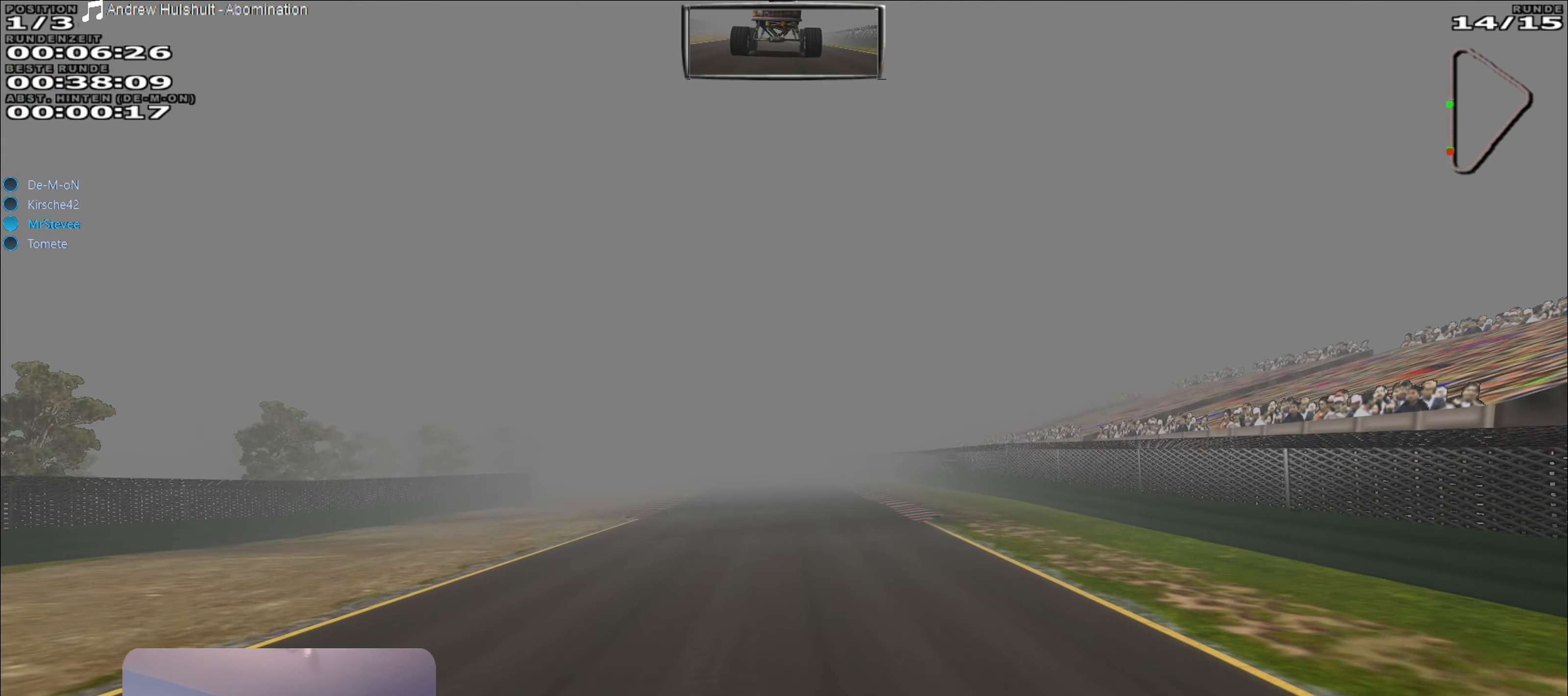
{"buttons": ["R2"], "left_stick": "center", "right_stick": "center", "events": []}
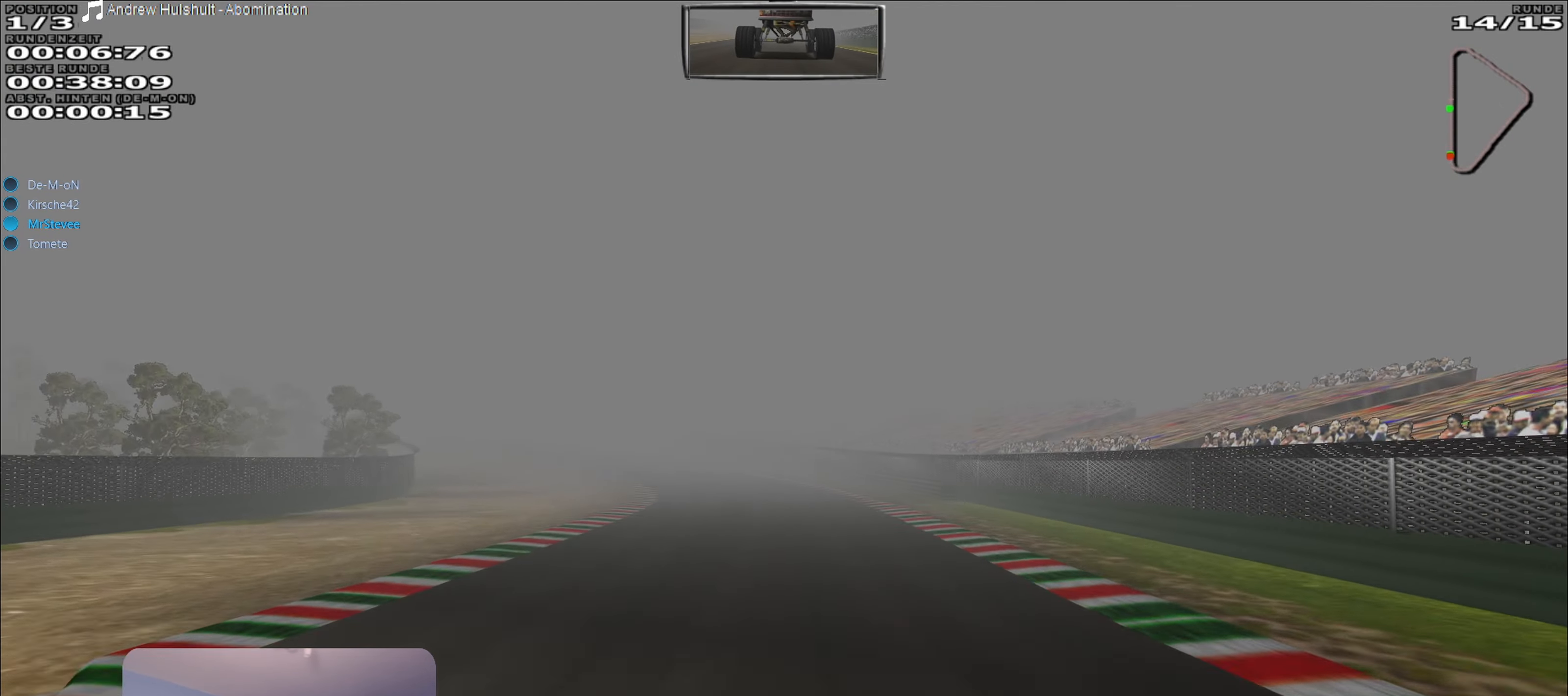
{"buttons": ["R2"], "left_stick": "left", "right_stick": "center", "events": [[417, "left_stick", "left"]]}
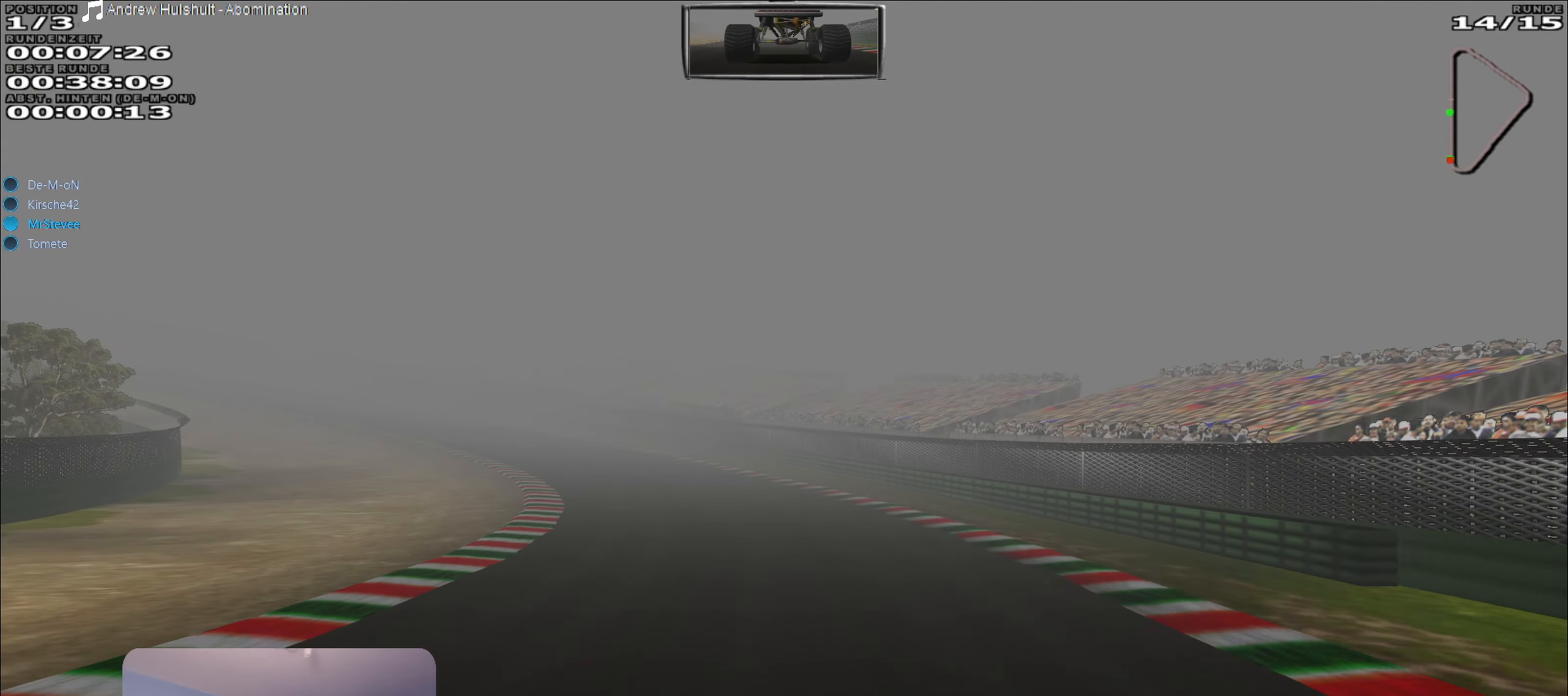
{"buttons": ["R2"], "left_stick": "left", "right_stick": "center", "events": []}
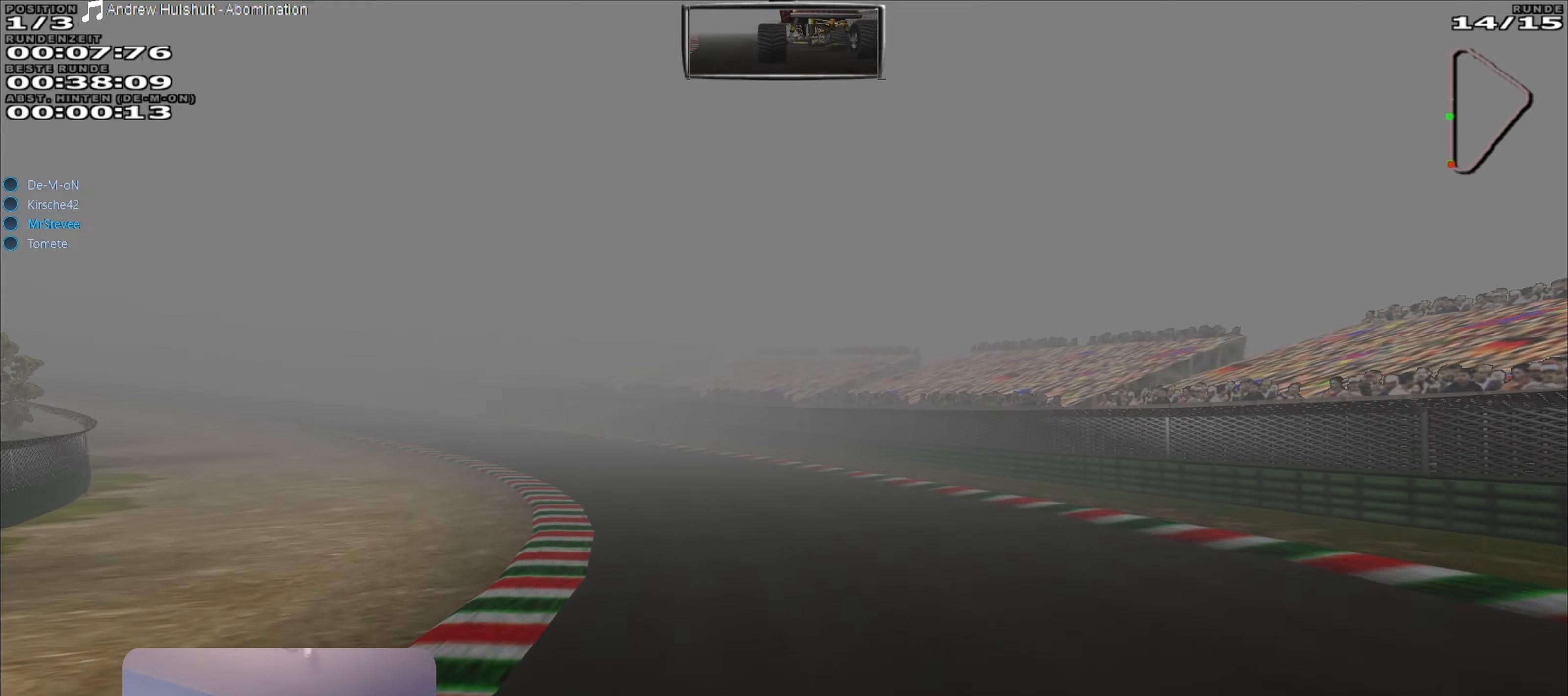
{"buttons": ["R2"], "left_stick": "left", "right_stick": "center", "events": []}
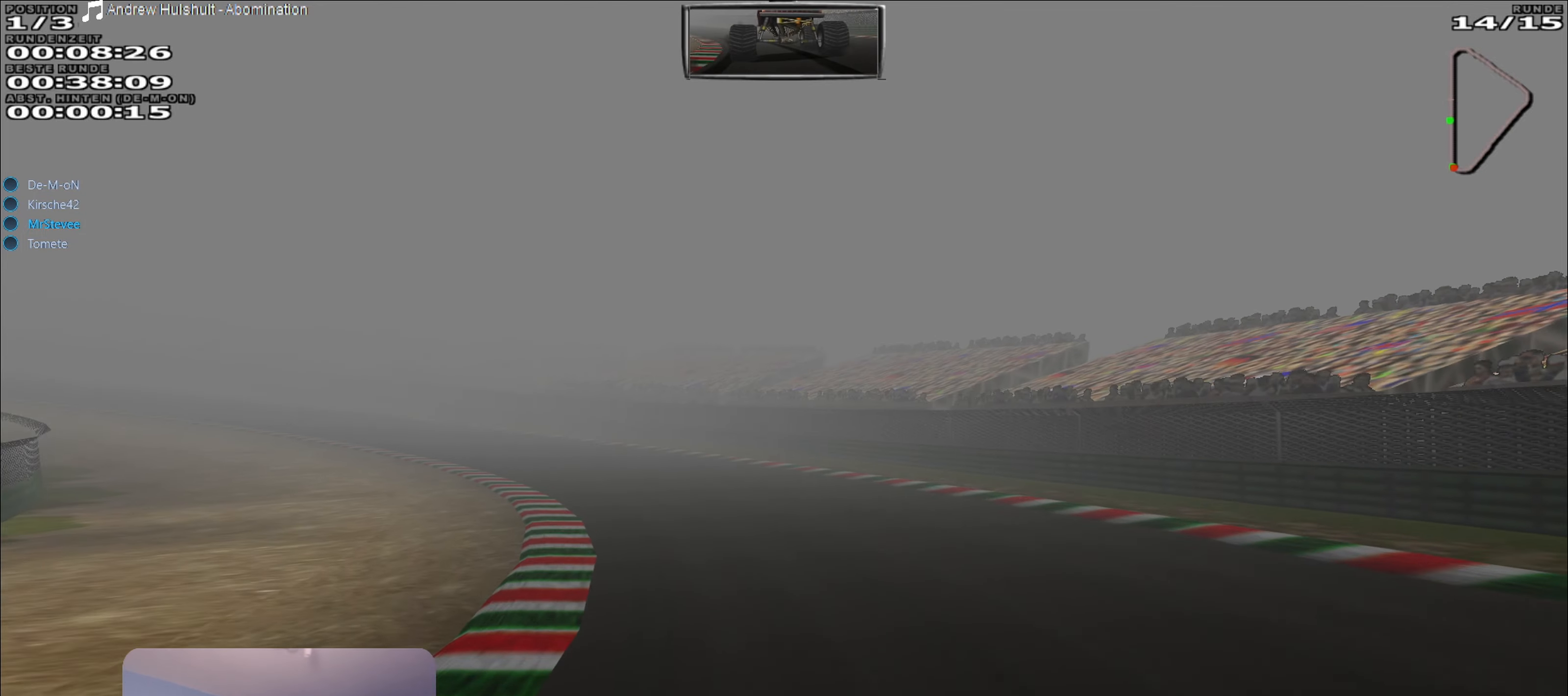
{"buttons": ["R2"], "left_stick": "left", "right_stick": "center", "events": []}
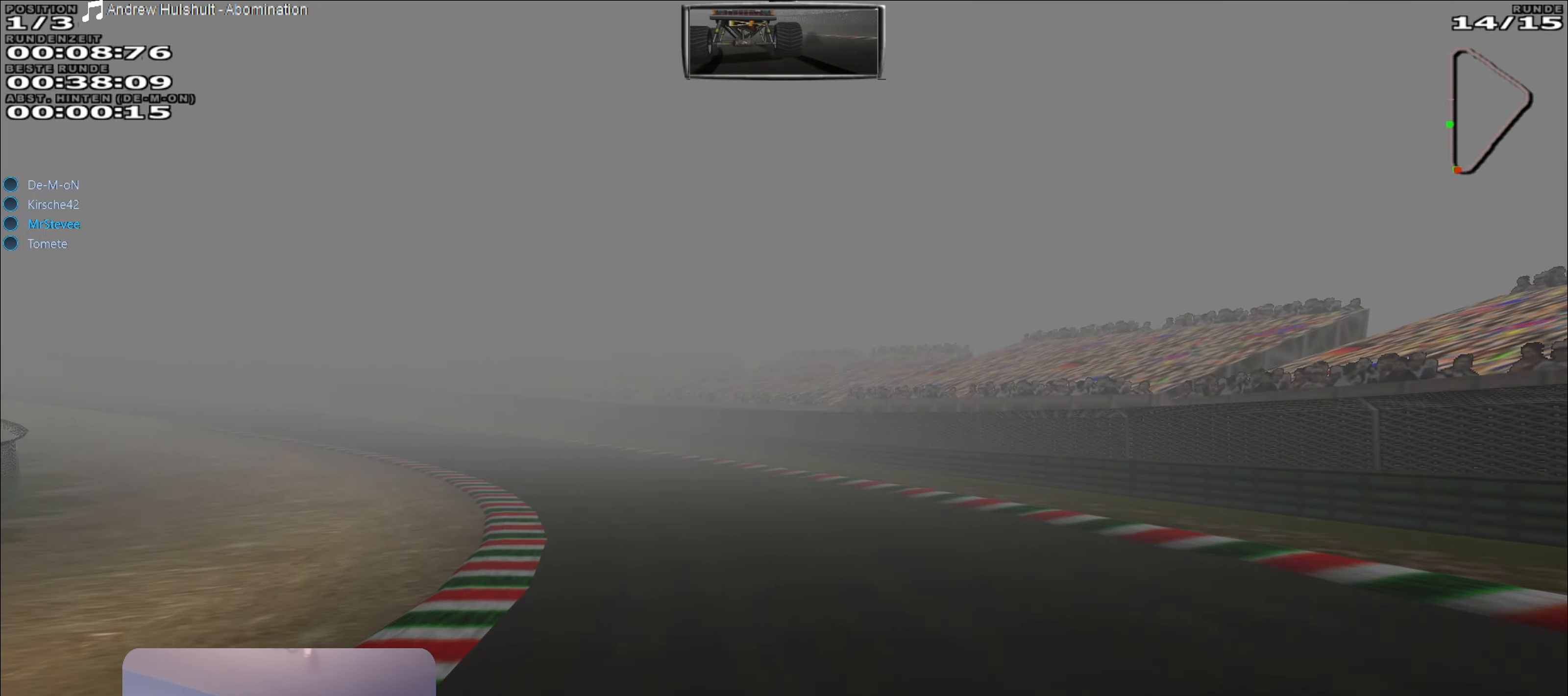
{"buttons": ["R2"], "left_stick": "left", "right_stick": "center", "events": []}
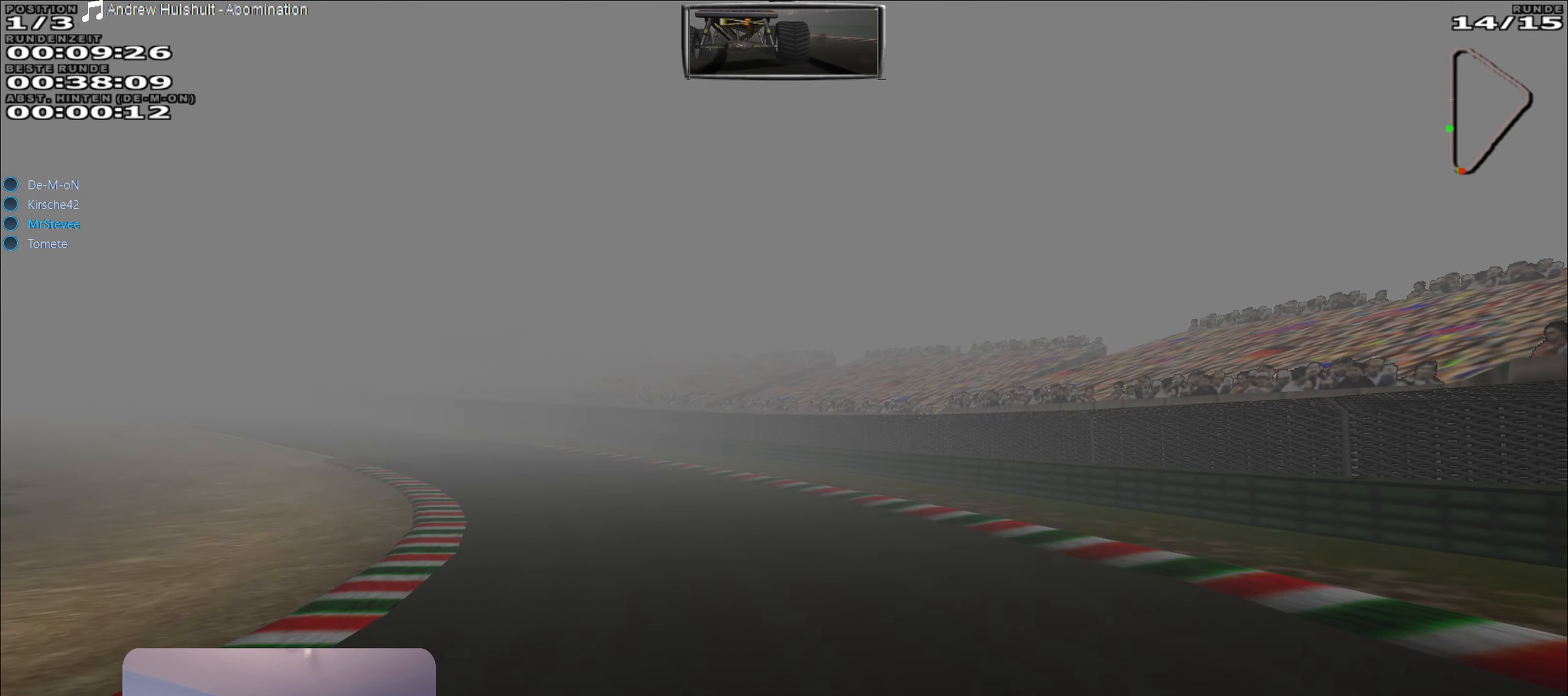
{"buttons": ["R2"], "left_stick": "left", "right_stick": "center", "events": []}
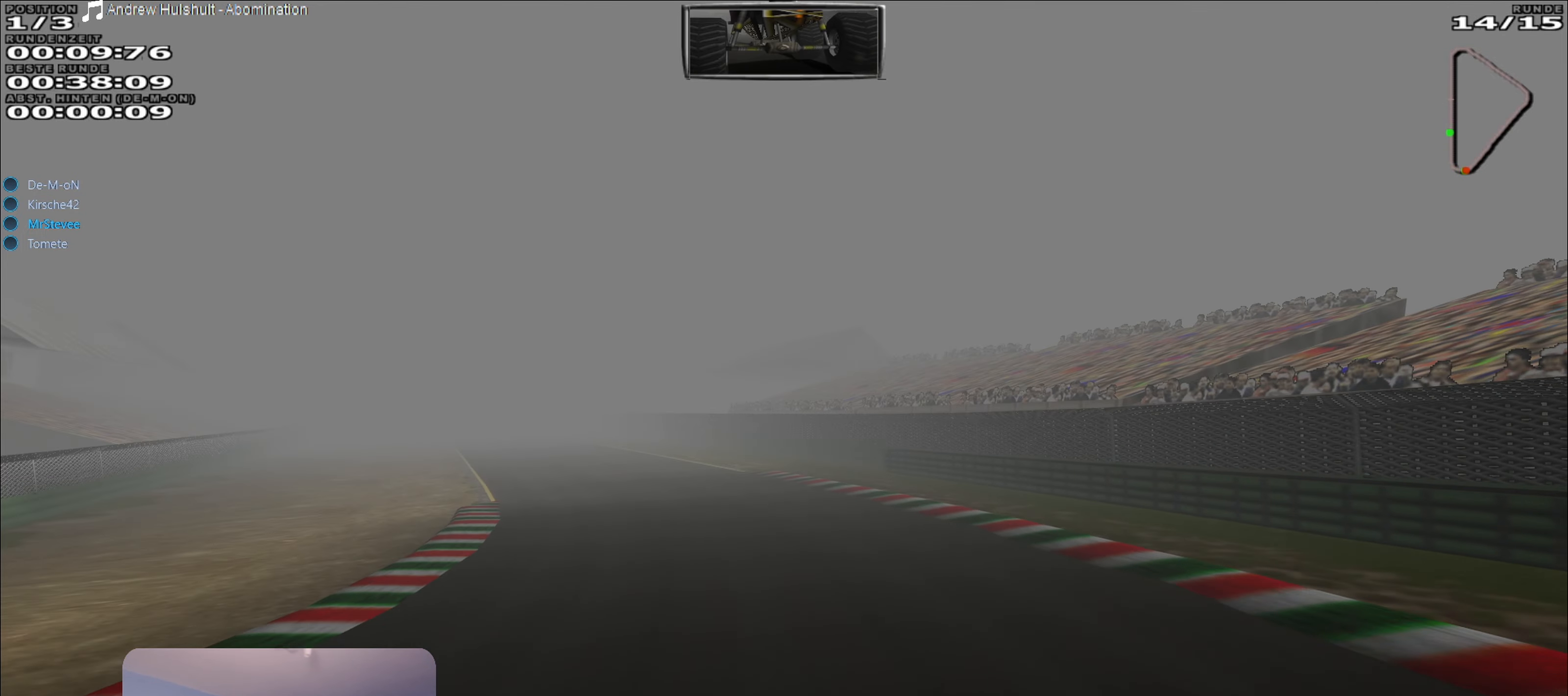
{"buttons": ["R2"], "left_stick": "center", "right_stick": "center", "events": [[500, "left_stick", "center"]]}
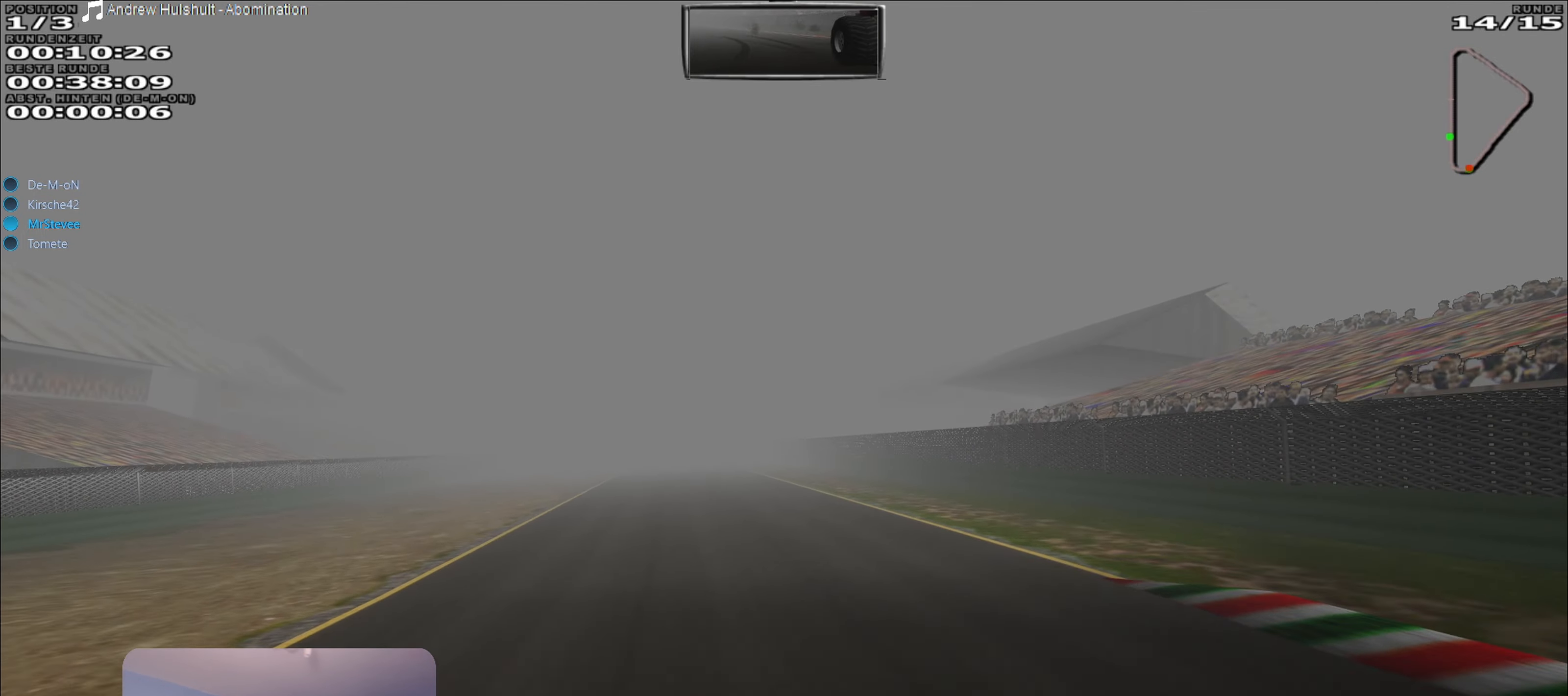
{"buttons": ["R2"], "left_stick": "center", "right_stick": "center", "events": []}
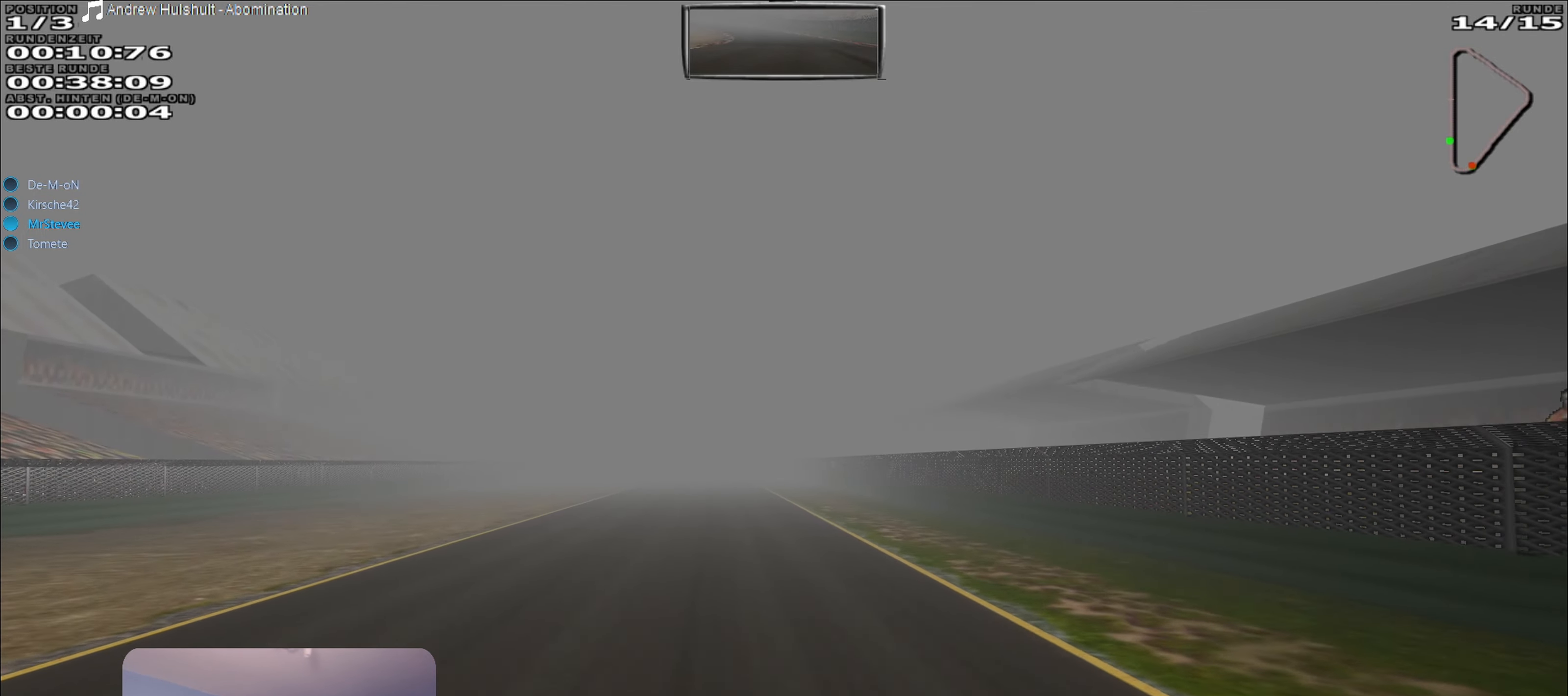
{"buttons": ["R2"], "left_stick": "right", "right_stick": "center", "events": [[83, "left_stick", "left"], [216, "left_stick", "center"], [483, "left_stick", "right"]]}
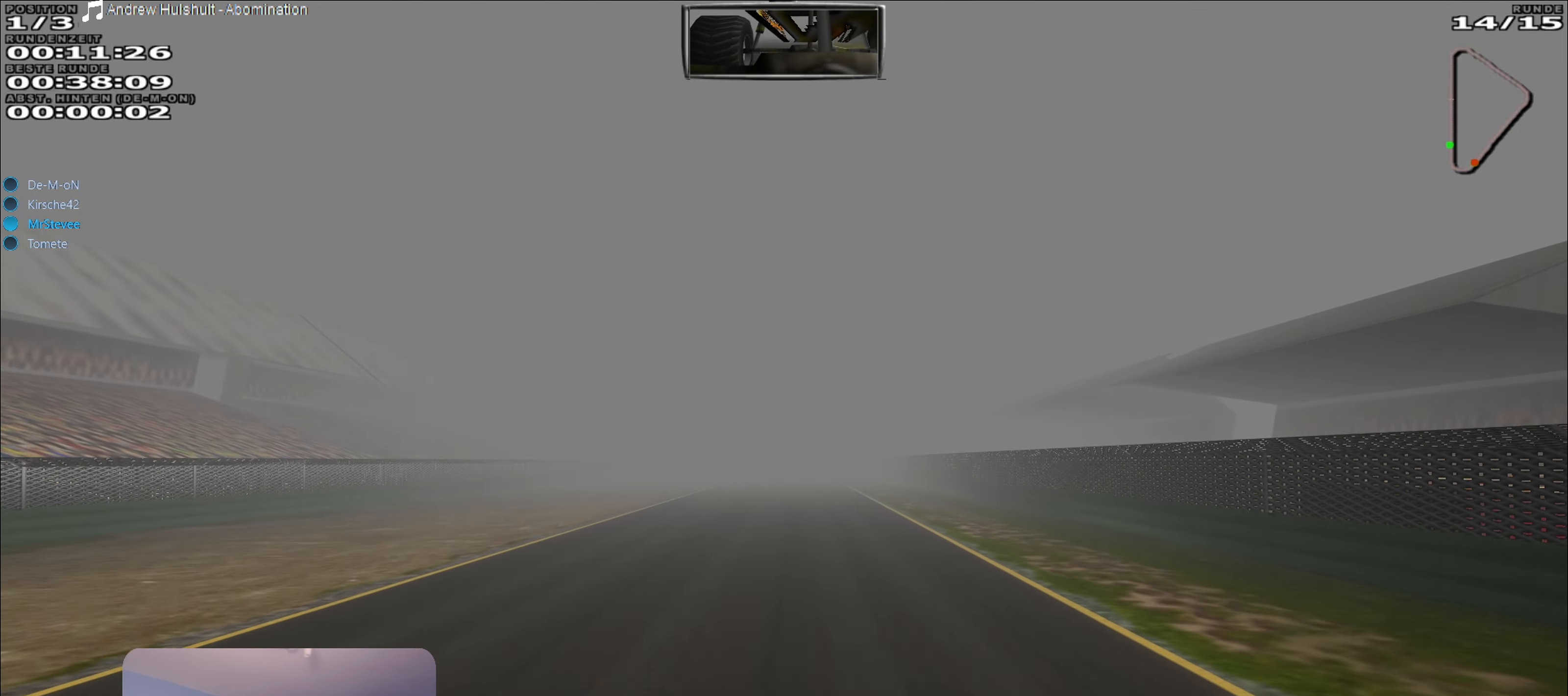
{"buttons": ["R2"], "left_stick": "center", "right_stick": "center", "events": [[50, "left_stick", "center"]]}
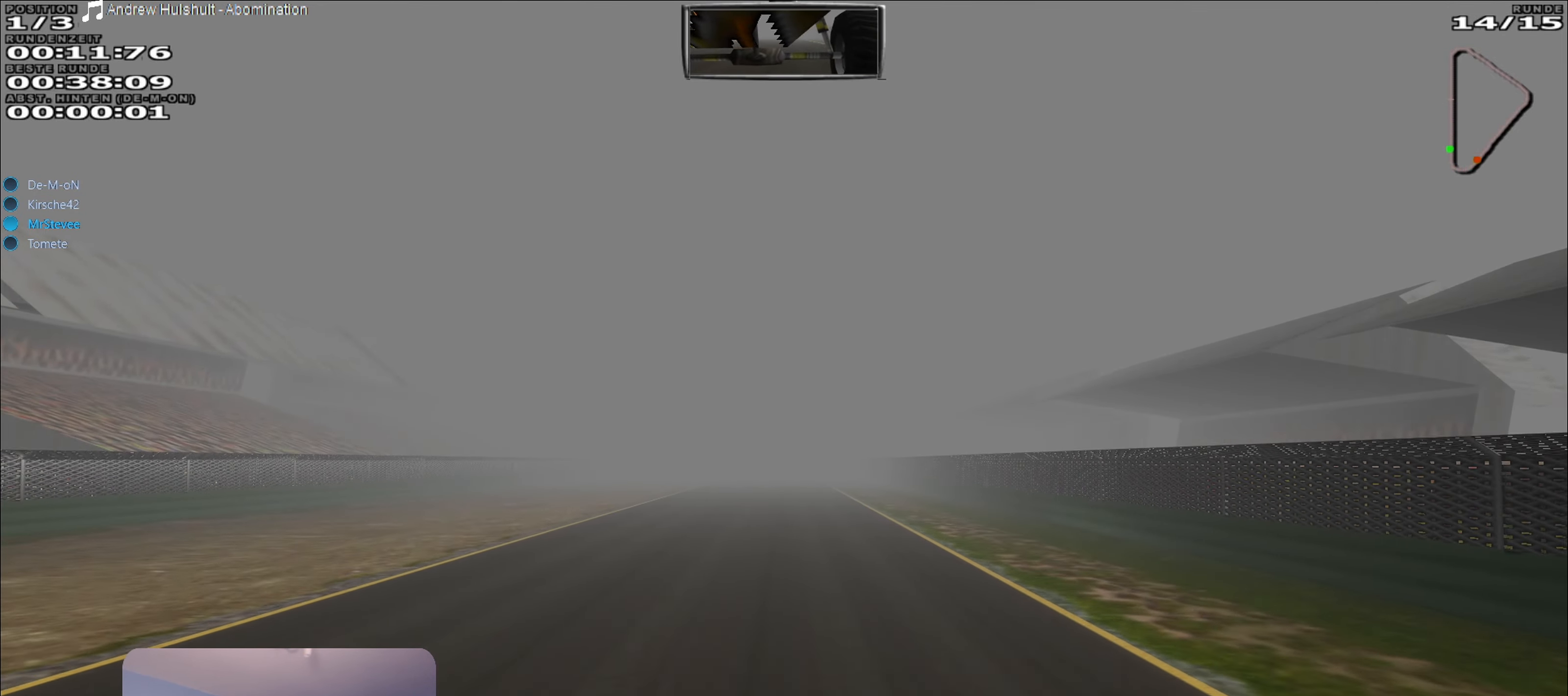
{"buttons": ["R2"], "left_stick": "center", "right_stick": "center", "events": [[383, "left_stick", "right"], [450, "left_stick", "center"]]}
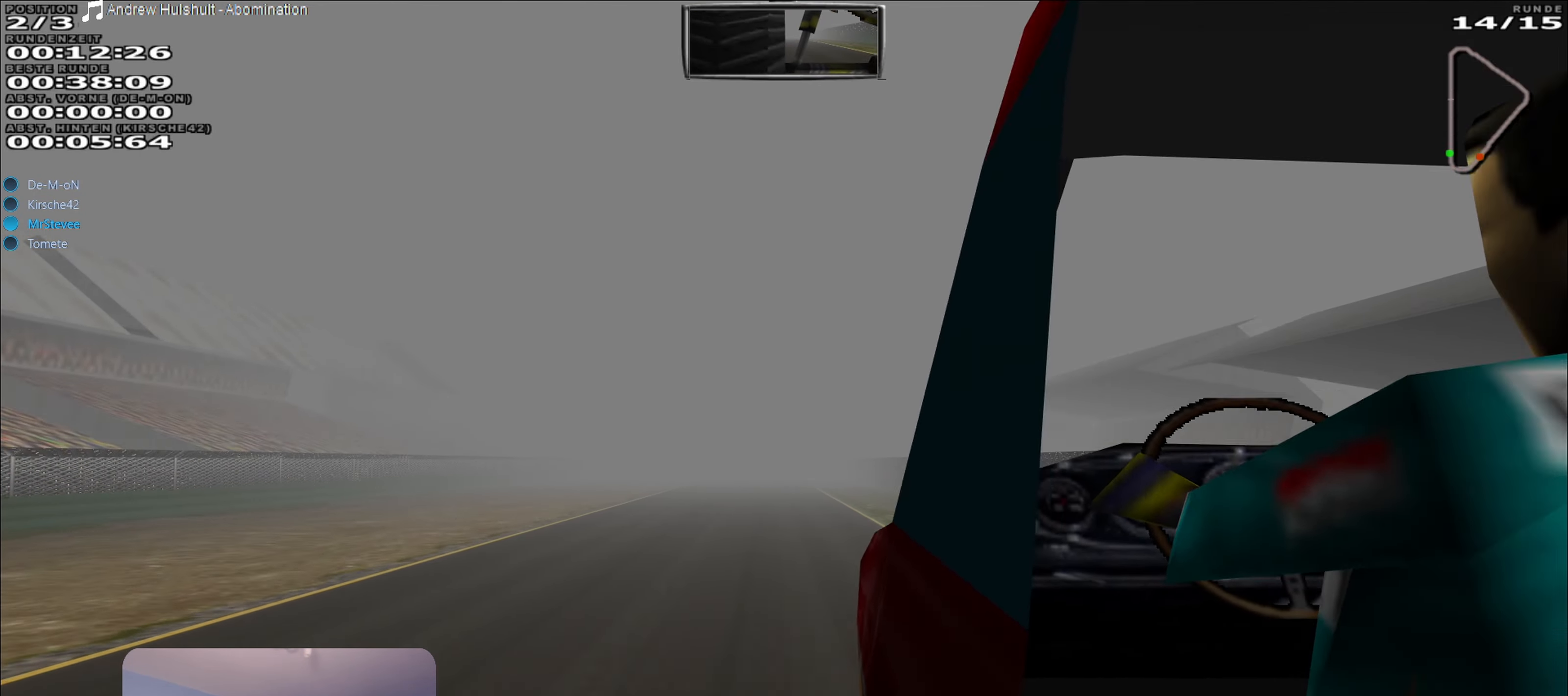
{"buttons": ["R2"], "left_stick": "center", "right_stick": "center", "events": []}
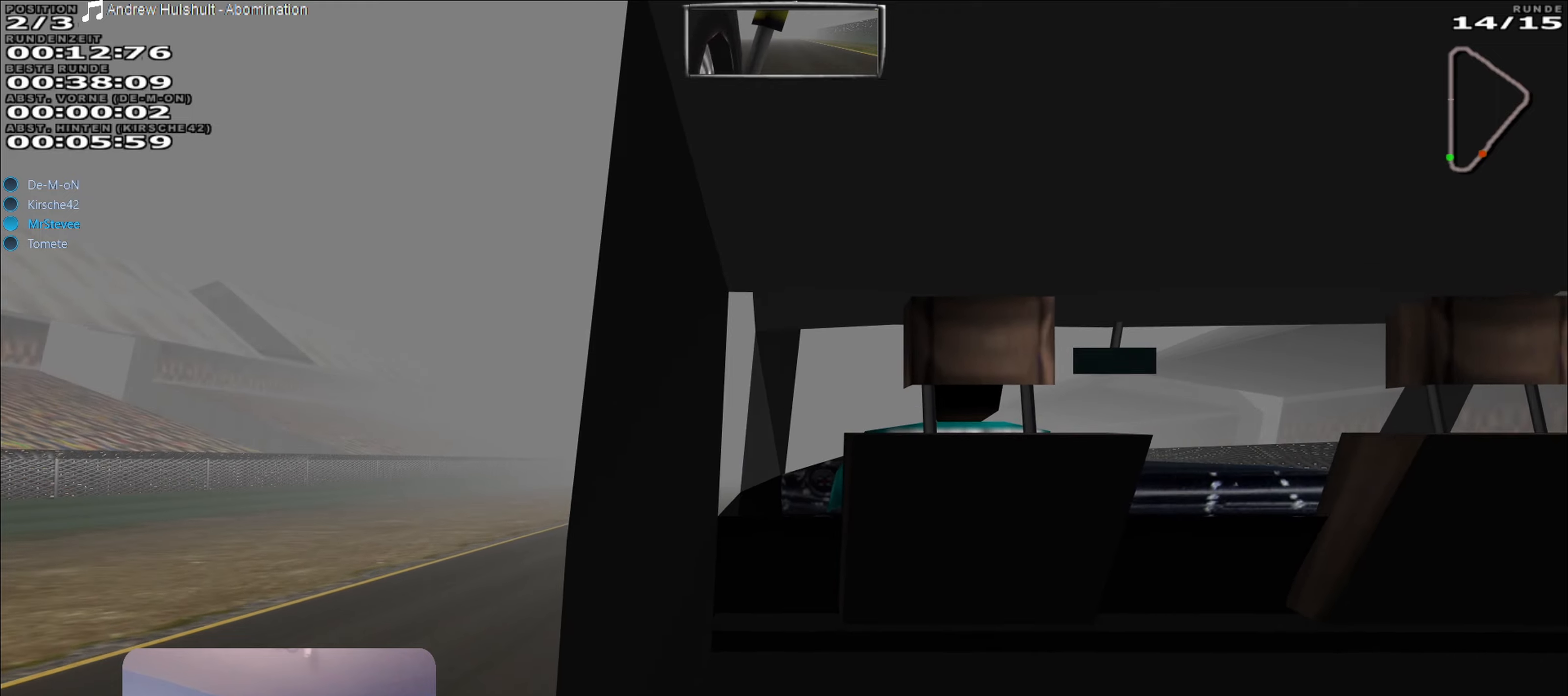
{"buttons": ["R2"], "left_stick": "center", "right_stick": "center", "events": [[267, "left_stick", "right"], [350, "left_stick", "center"]]}
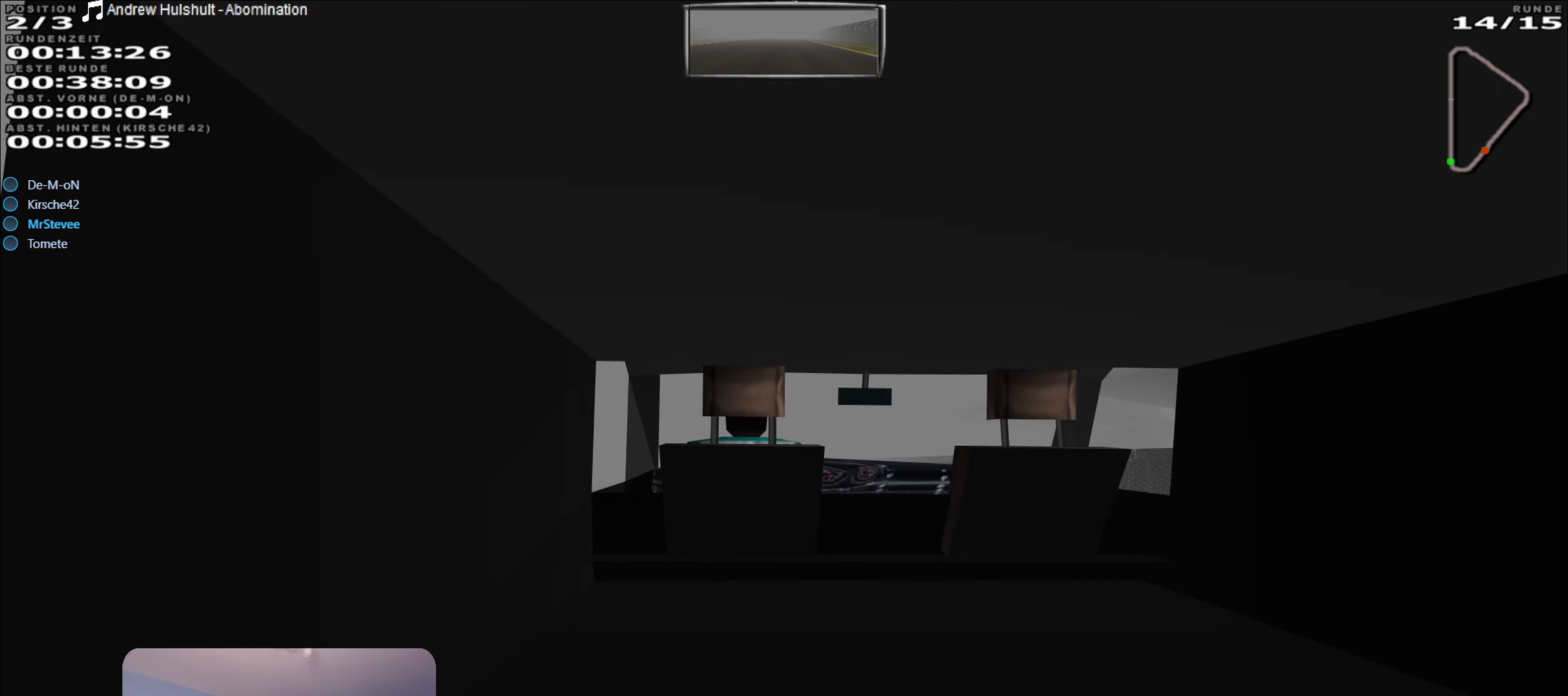
{"buttons": ["R2"], "left_stick": "center", "right_stick": "center", "events": [[283, "left_stick", "down-left"], [367, "left_stick", "center"]]}
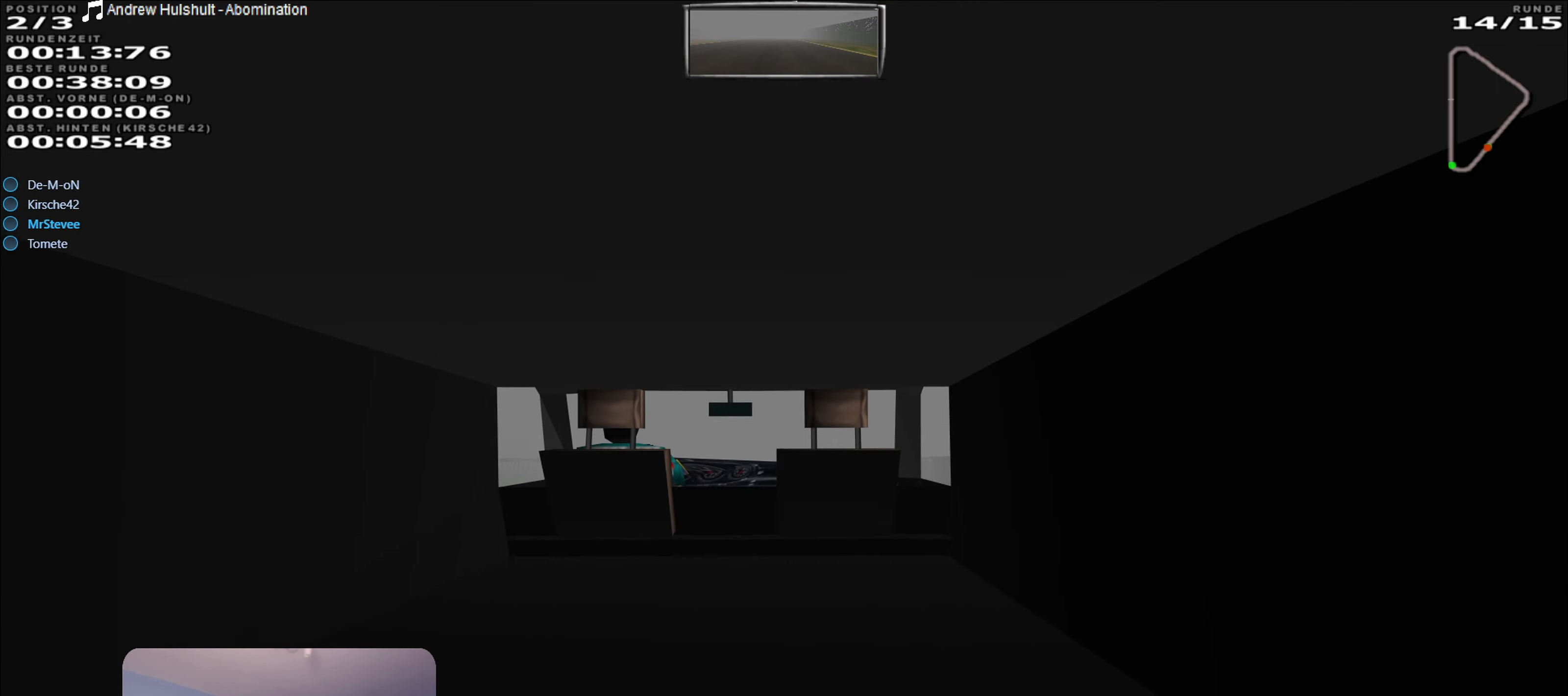
{"buttons": ["R2"], "left_stick": "center", "right_stick": "center", "events": [[150, "left_stick", "down-left"], [233, "left_stick", "center"]]}
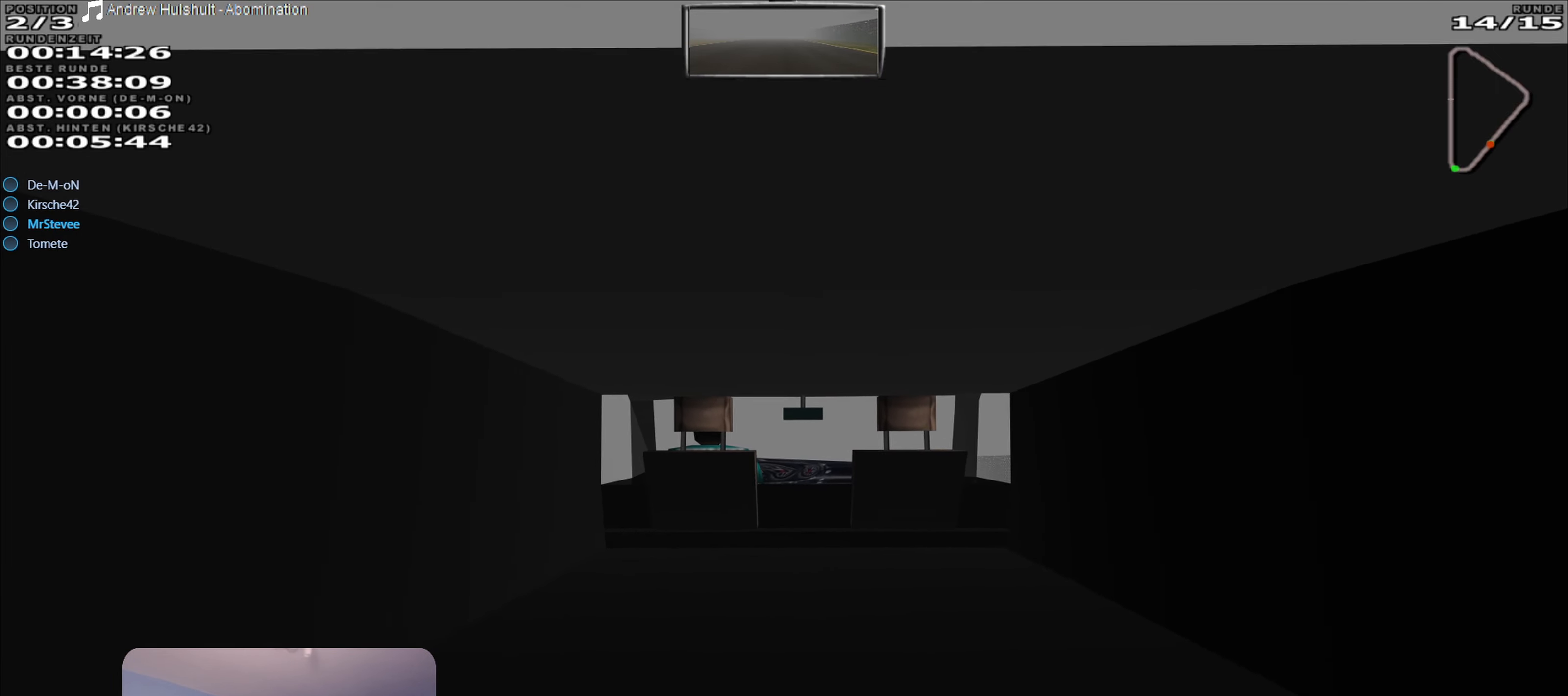
{"buttons": ["R2"], "left_stick": "center", "right_stick": "center", "events": [[117, "left_stick", "right"], [167, "left_stick", "center"]]}
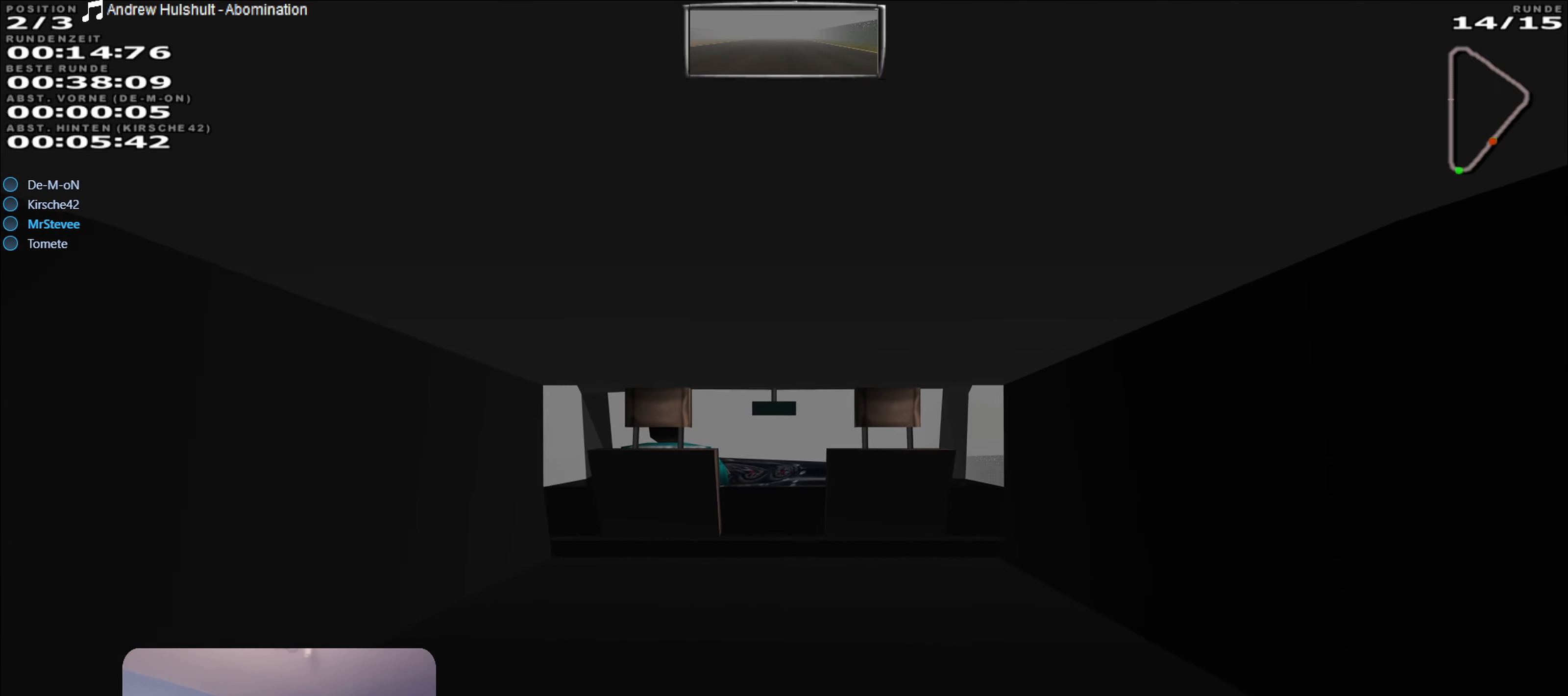
{"buttons": ["R2"], "left_stick": "center", "right_stick": "center", "events": []}
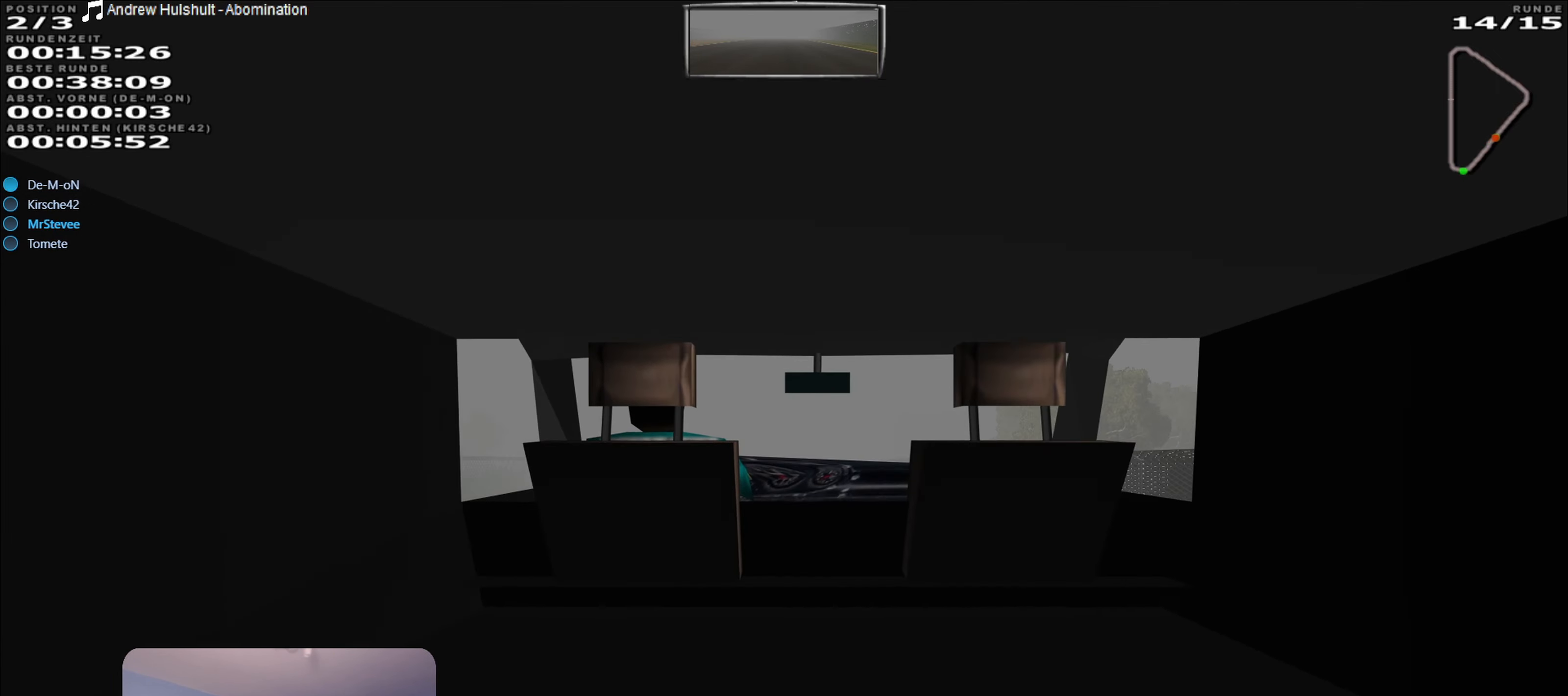
{"buttons": ["R2"], "left_stick": "center", "right_stick": "center", "events": []}
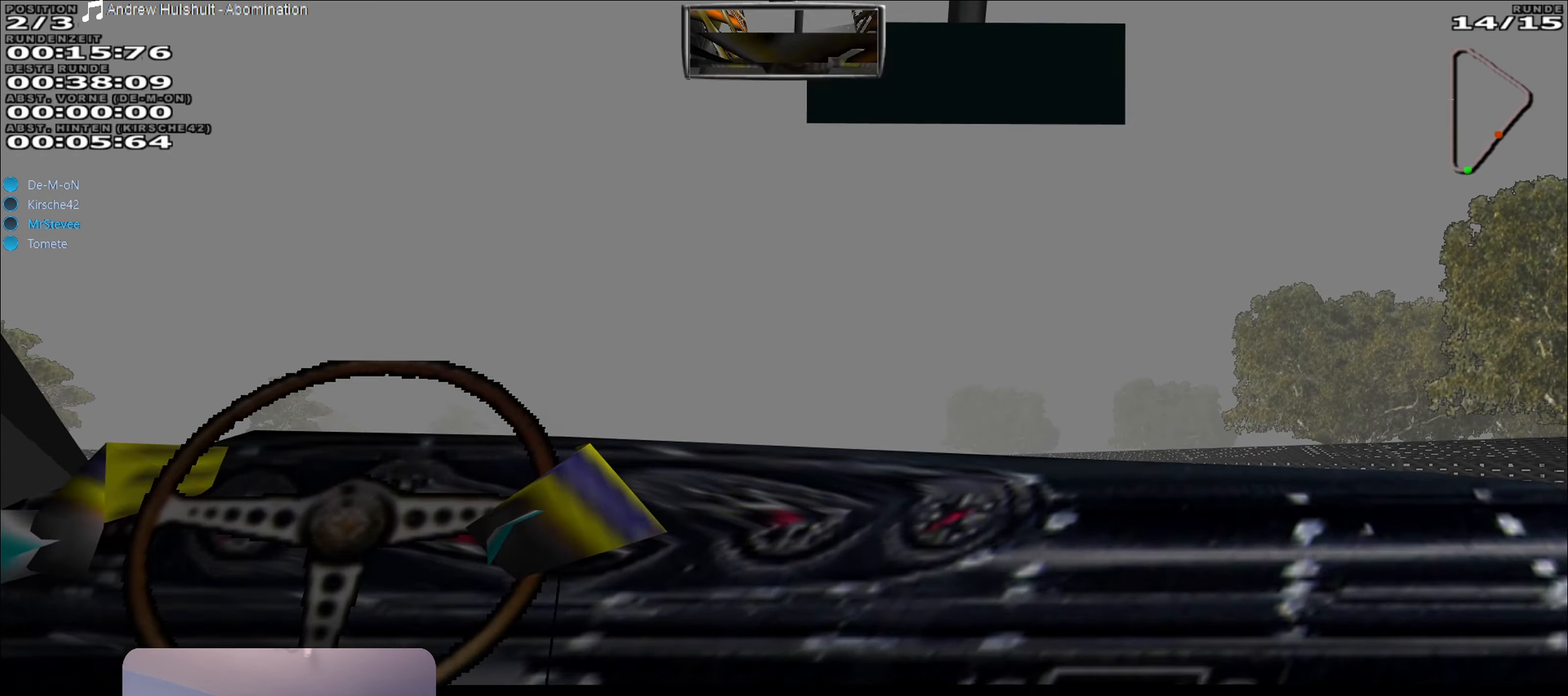
{"buttons": ["R2"], "left_stick": "center", "right_stick": "center", "events": []}
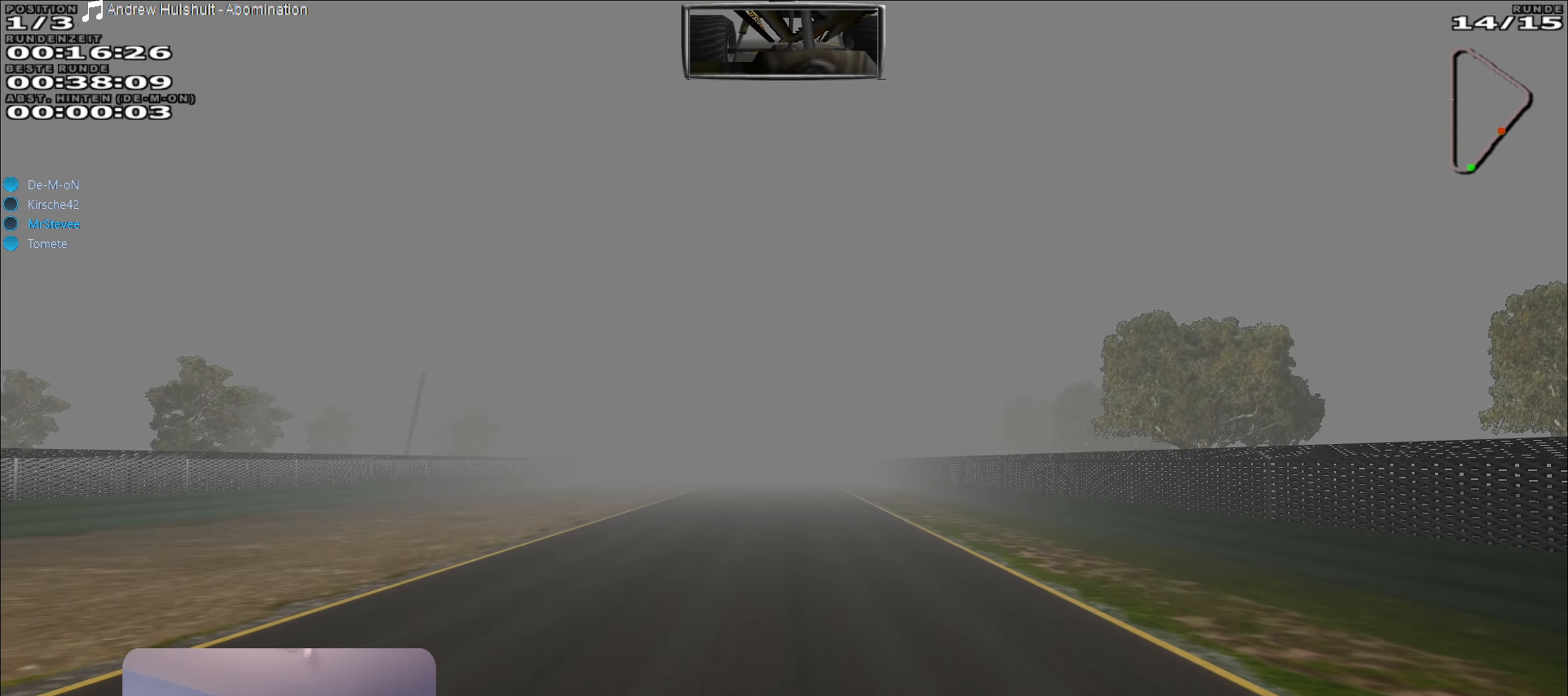
{"buttons": ["R2"], "left_stick": "center", "right_stick": "center", "events": []}
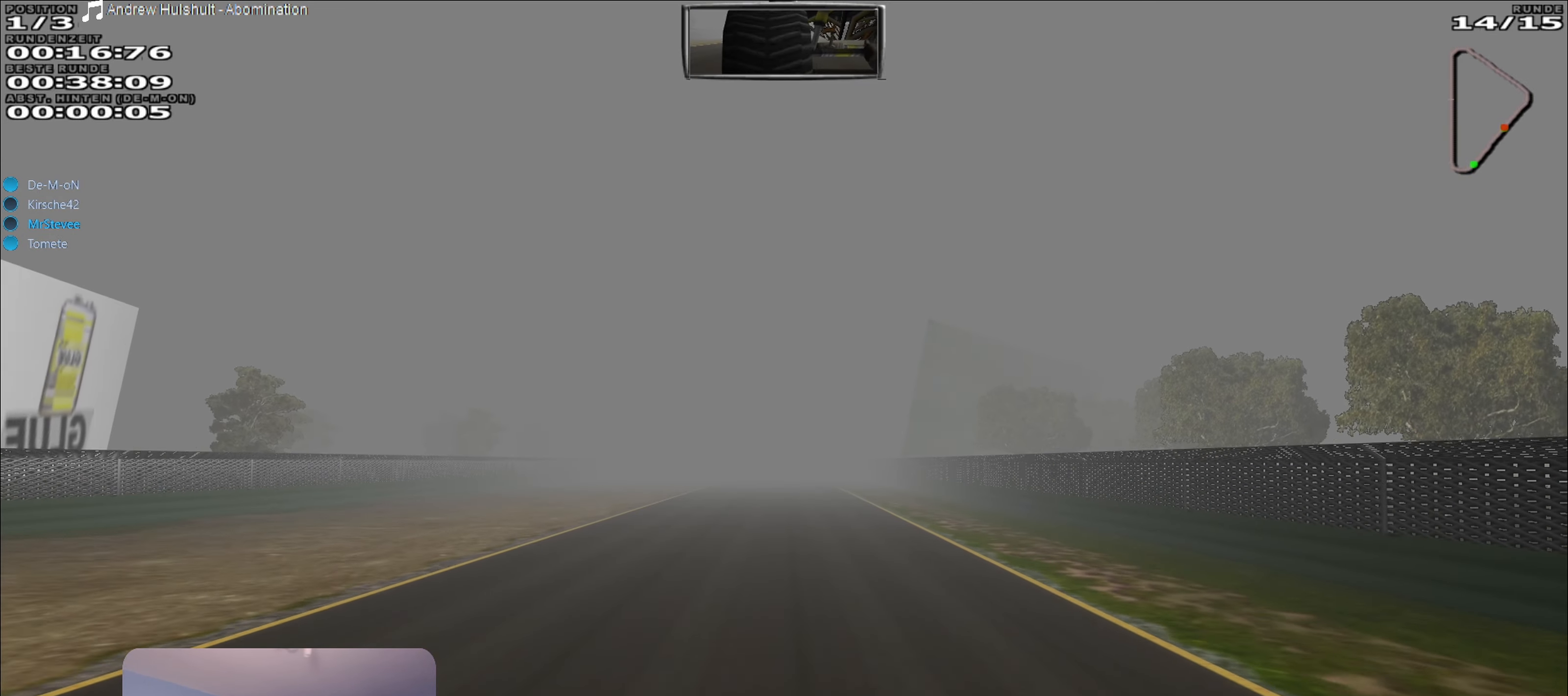
{"buttons": ["R2"], "left_stick": "center", "right_stick": "center", "events": []}
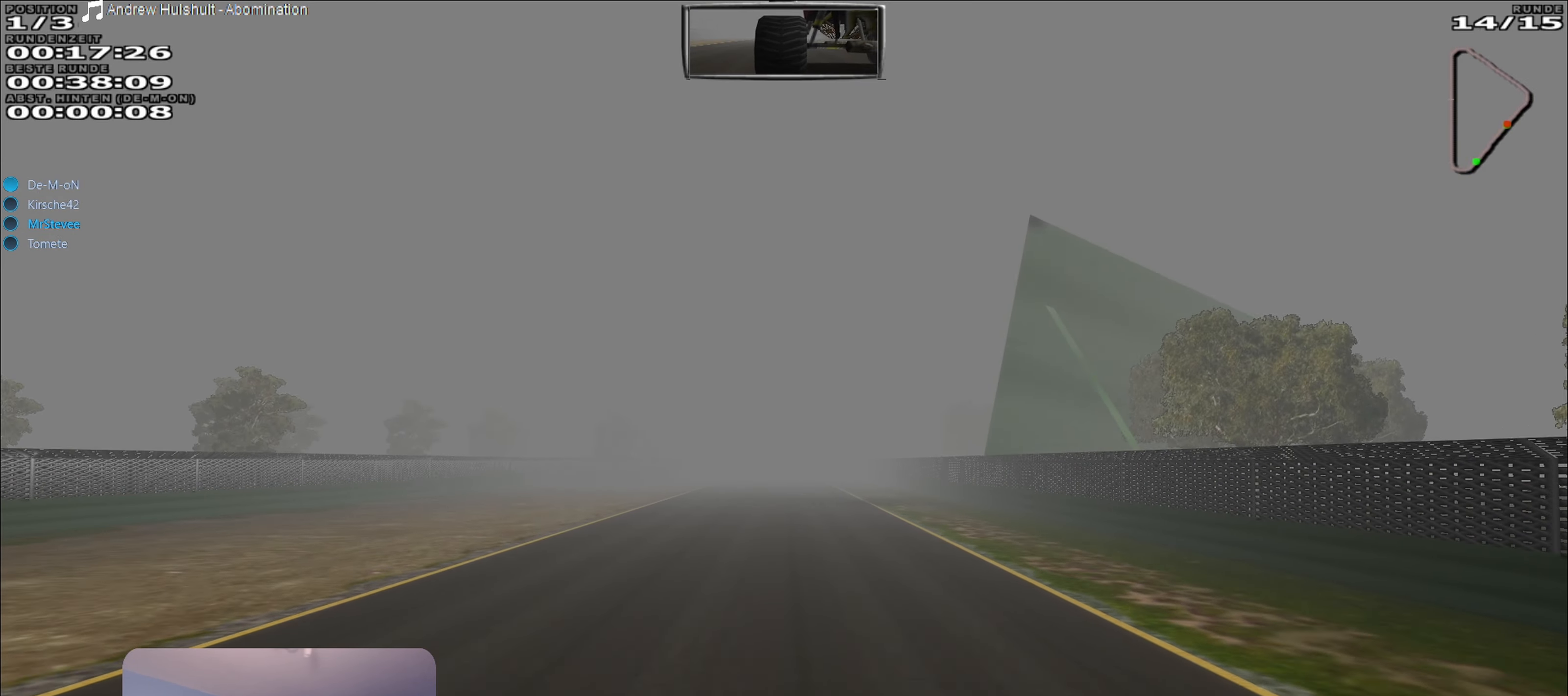
{"buttons": ["R2"], "left_stick": "center", "right_stick": "center", "events": [[250, "left_stick", "right"], [300, "left_stick", "center"]]}
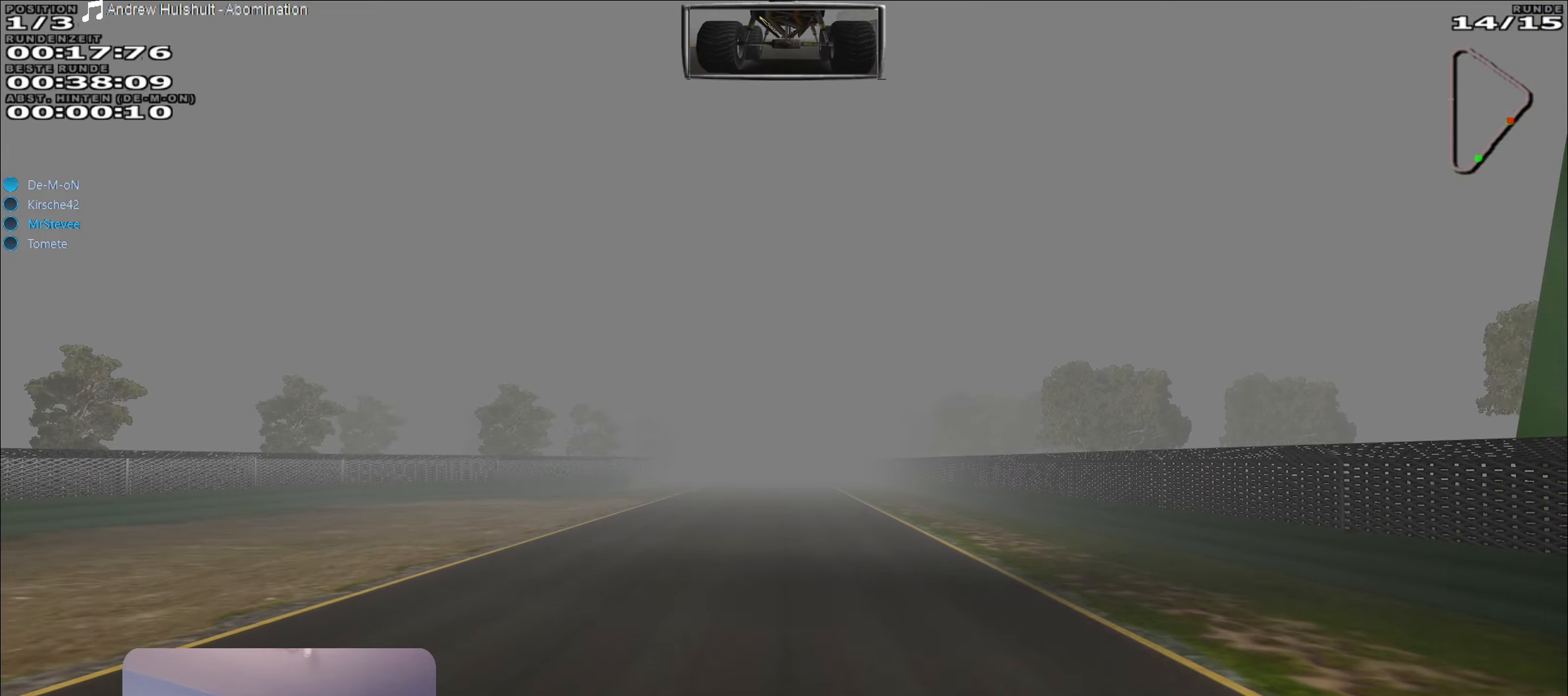
{"buttons": ["R2"], "left_stick": "center", "right_stick": "center", "events": [[234, "left_stick", "right"], [300, "left_stick", "center"]]}
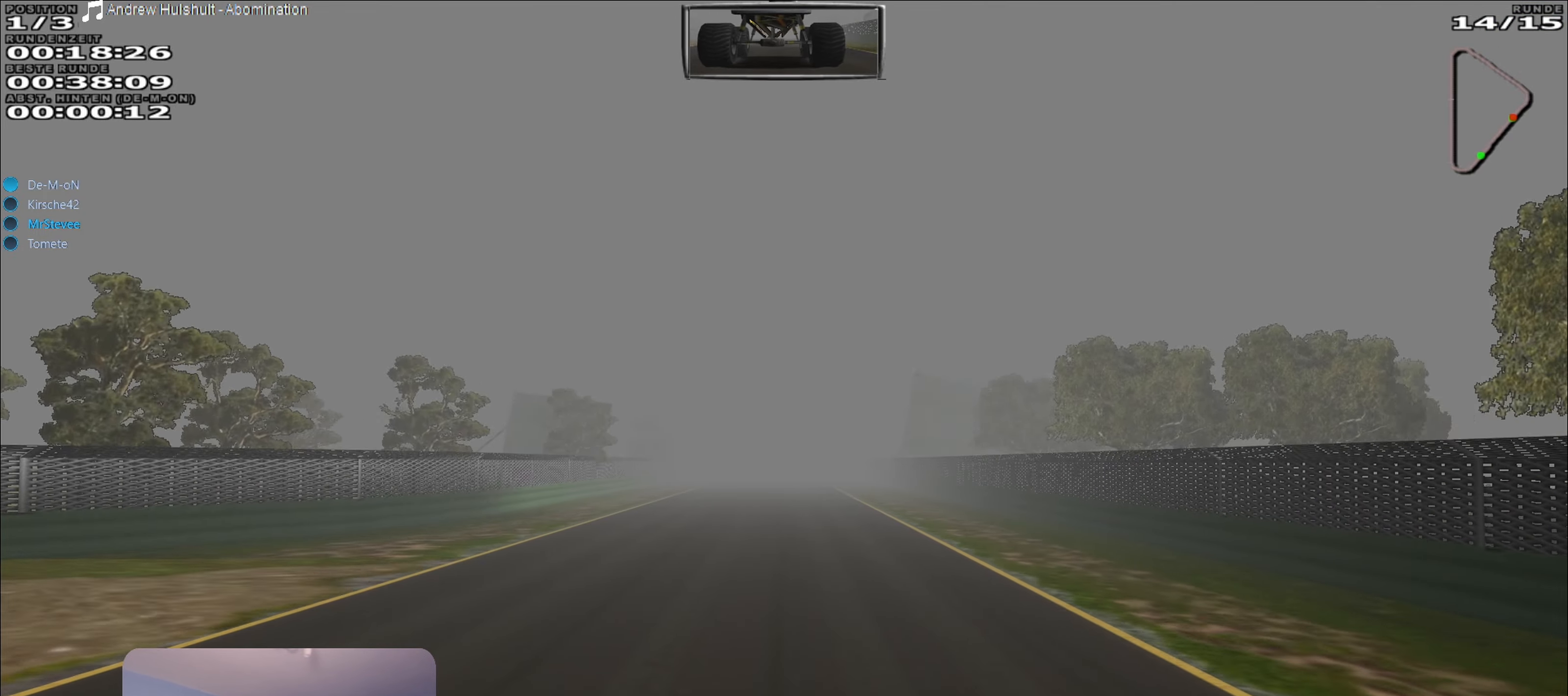
{"buttons": ["R2"], "left_stick": "center", "right_stick": "center", "events": [[184, "left_stick", "right"], [234, "left_stick", "center"]]}
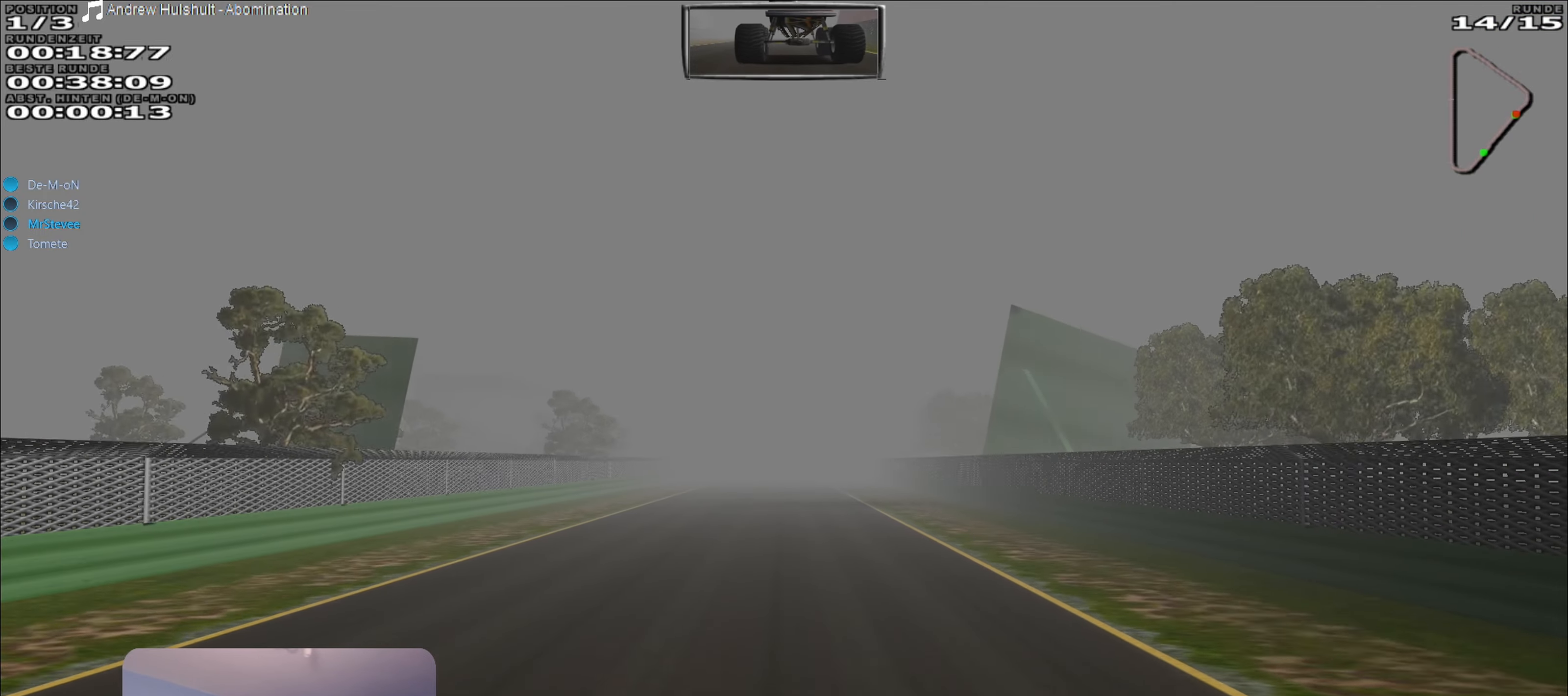
{"buttons": ["R2"], "left_stick": "center", "right_stick": "center", "events": [[200, "left_stick", "right"], [267, "left_stick", "center"]]}